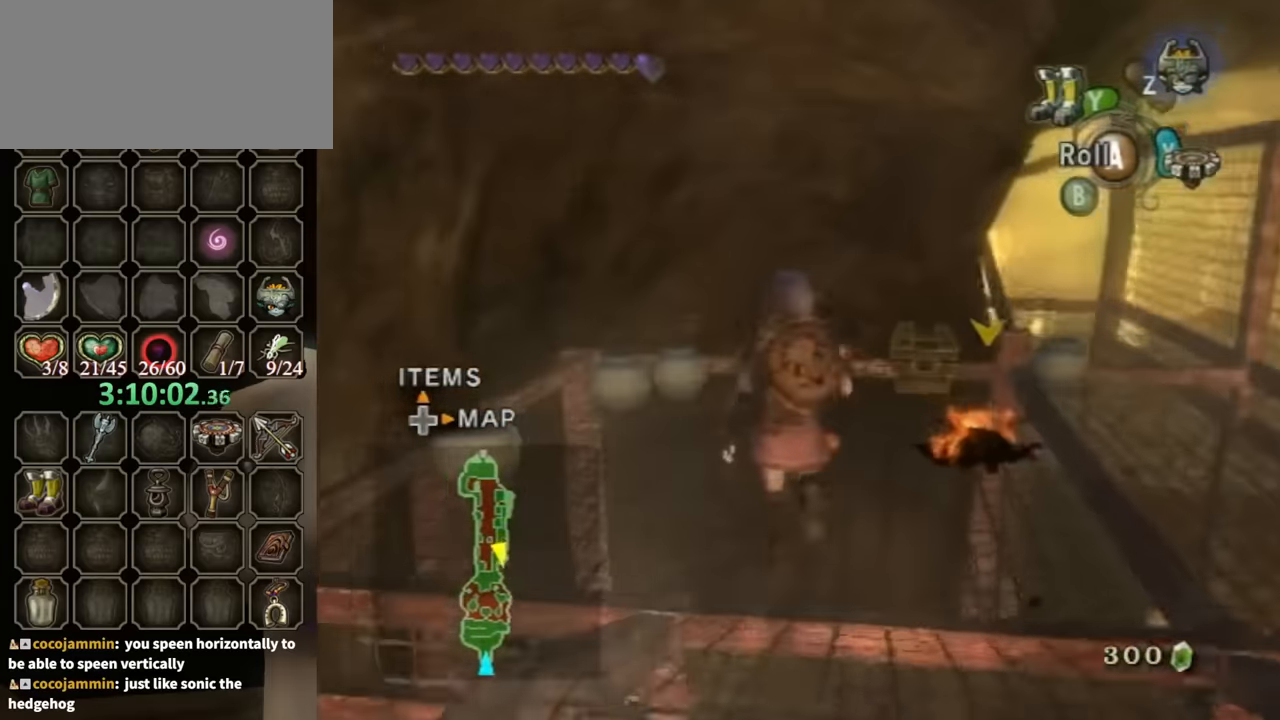
Gameplay with a controller (Nintendo layout); each line is a JSON object with the inputs held at the frame after it. "events" lists button and stick changes between this image and that frame as [ms after this image, input, new state], when the widget could be followed in between. Not read: L3 R3 START.
{"buttons": [], "left_stick": "up", "right_stick": "center", "events": [[100, "left_stick", "up-right"], [467, "left_stick", "up"]]}
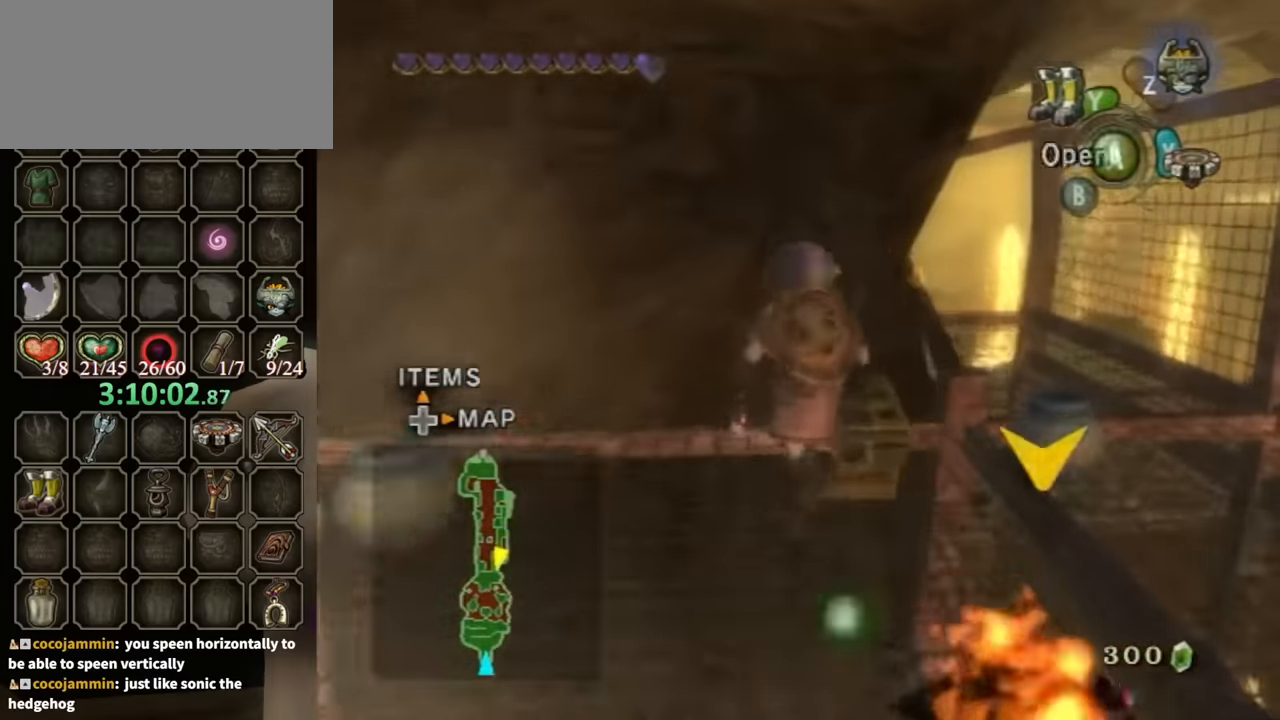
{"buttons": [], "left_stick": "center", "right_stick": "center", "events": [[67, "A", "down"], [67, "left_stick", "center"], [133, "A", "up"]]}
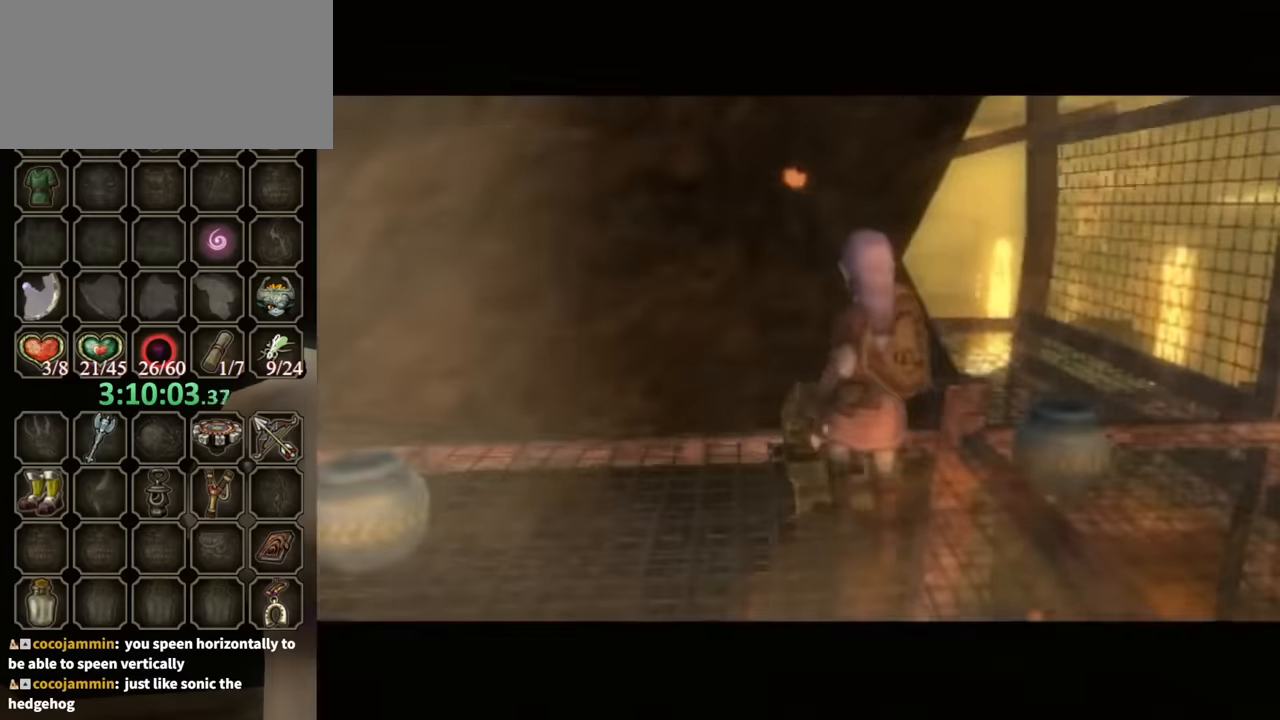
{"buttons": [], "left_stick": "center", "right_stick": "center", "events": []}
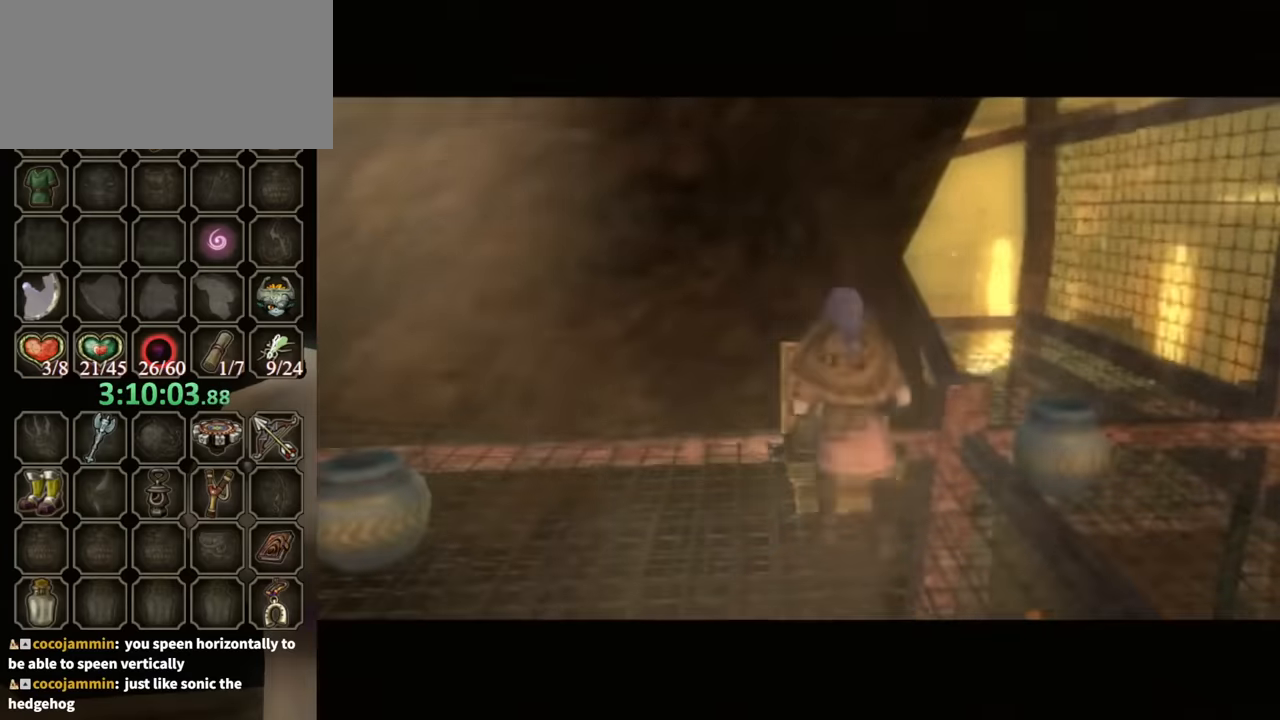
{"buttons": [], "left_stick": "center", "right_stick": "center", "events": []}
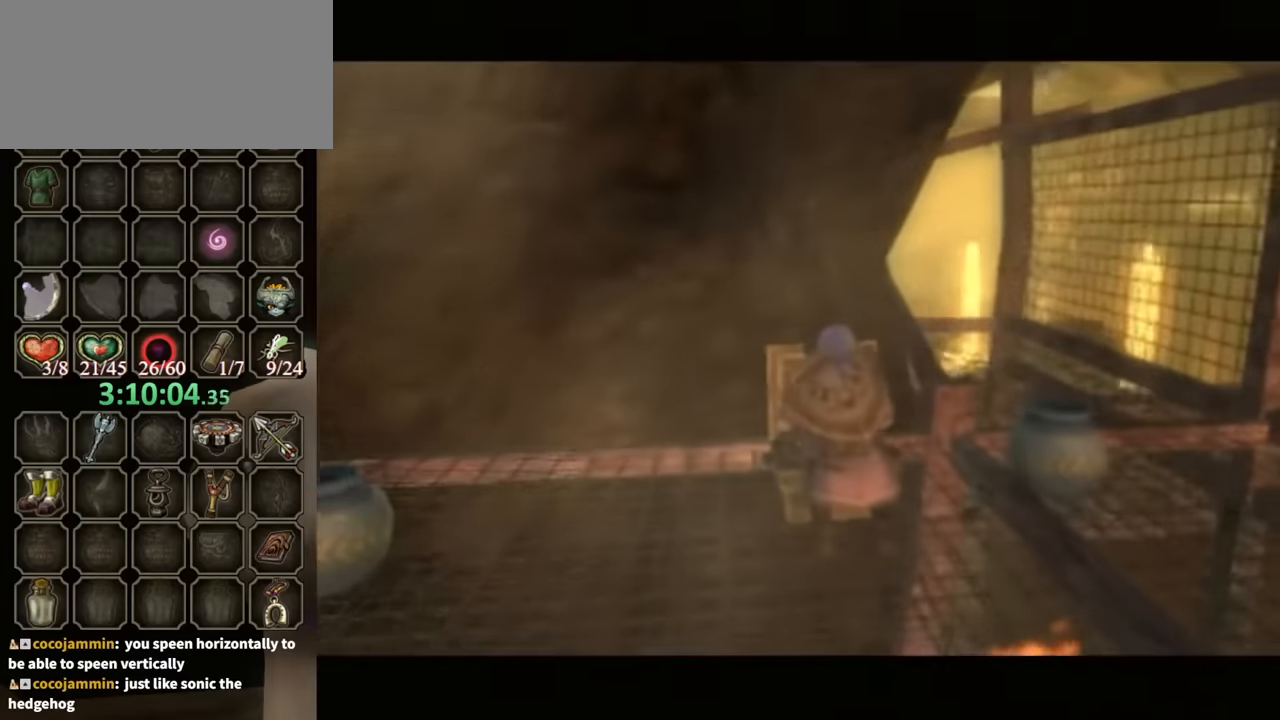
{"buttons": ["B"], "left_stick": "center", "right_stick": "center", "events": [[33, "B", "down"]]}
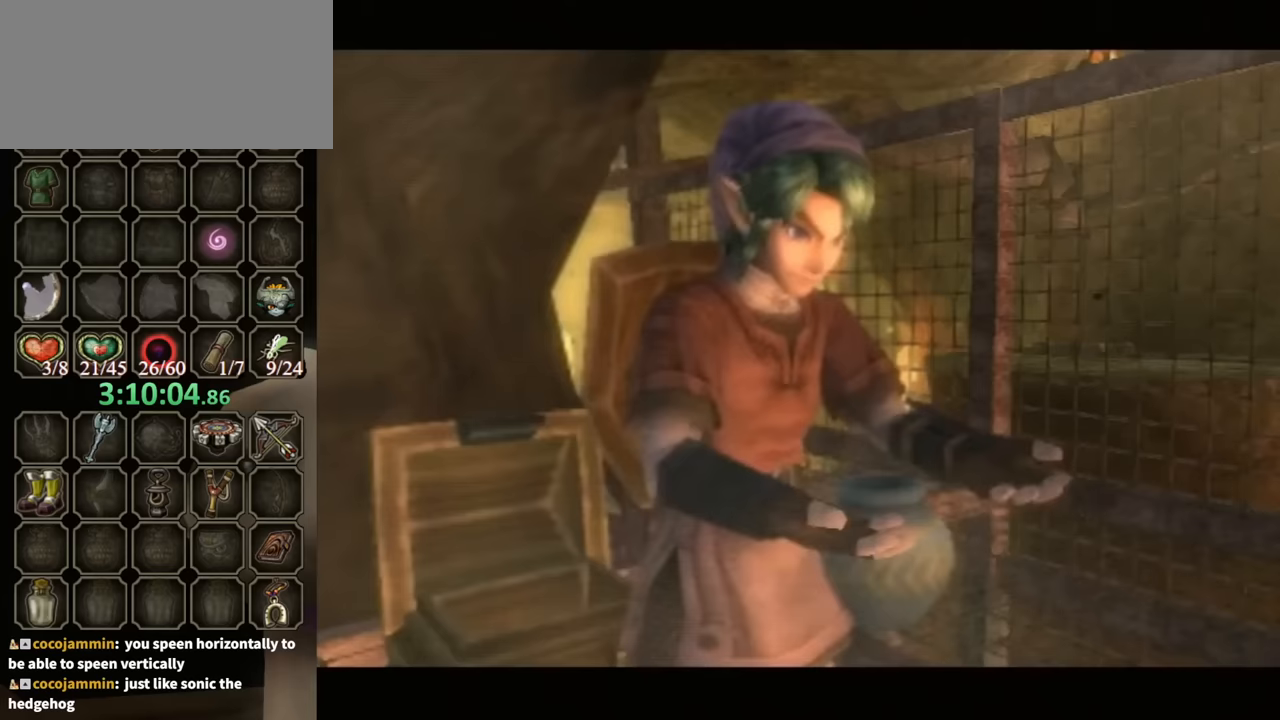
{"buttons": ["B"], "left_stick": "center", "right_stick": "center", "events": []}
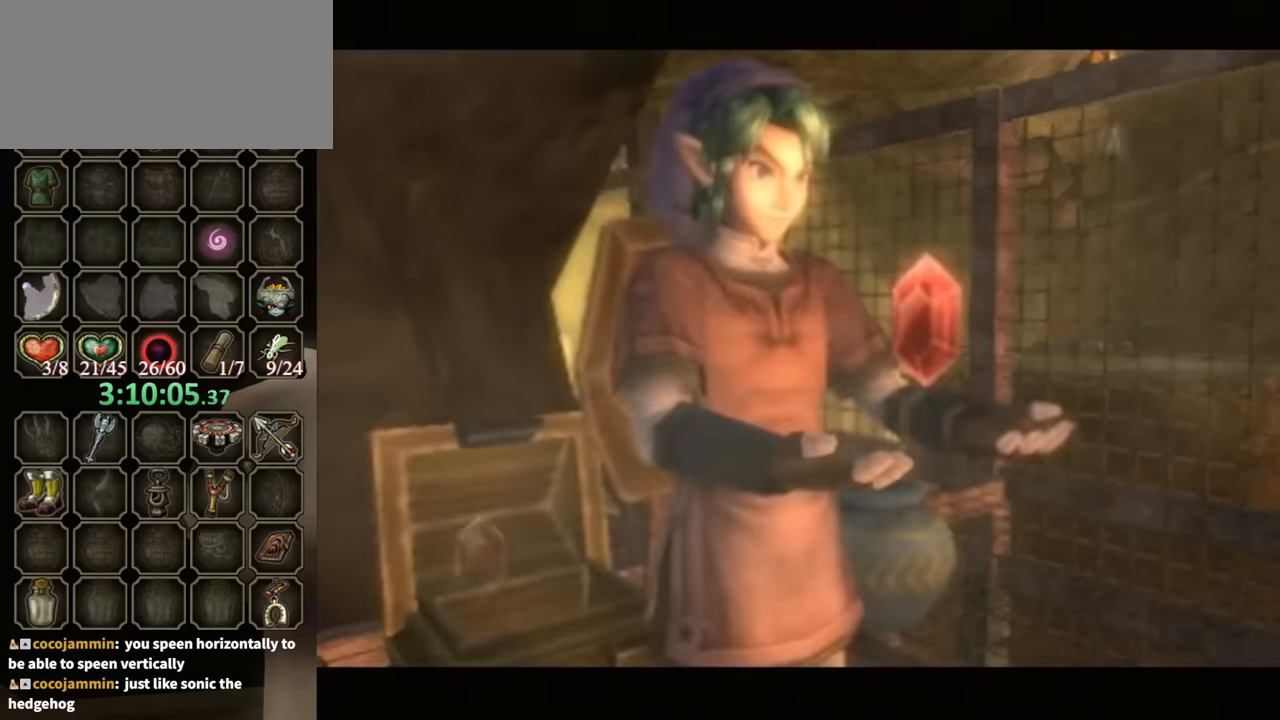
{"buttons": ["B"], "left_stick": "center", "right_stick": "center", "events": []}
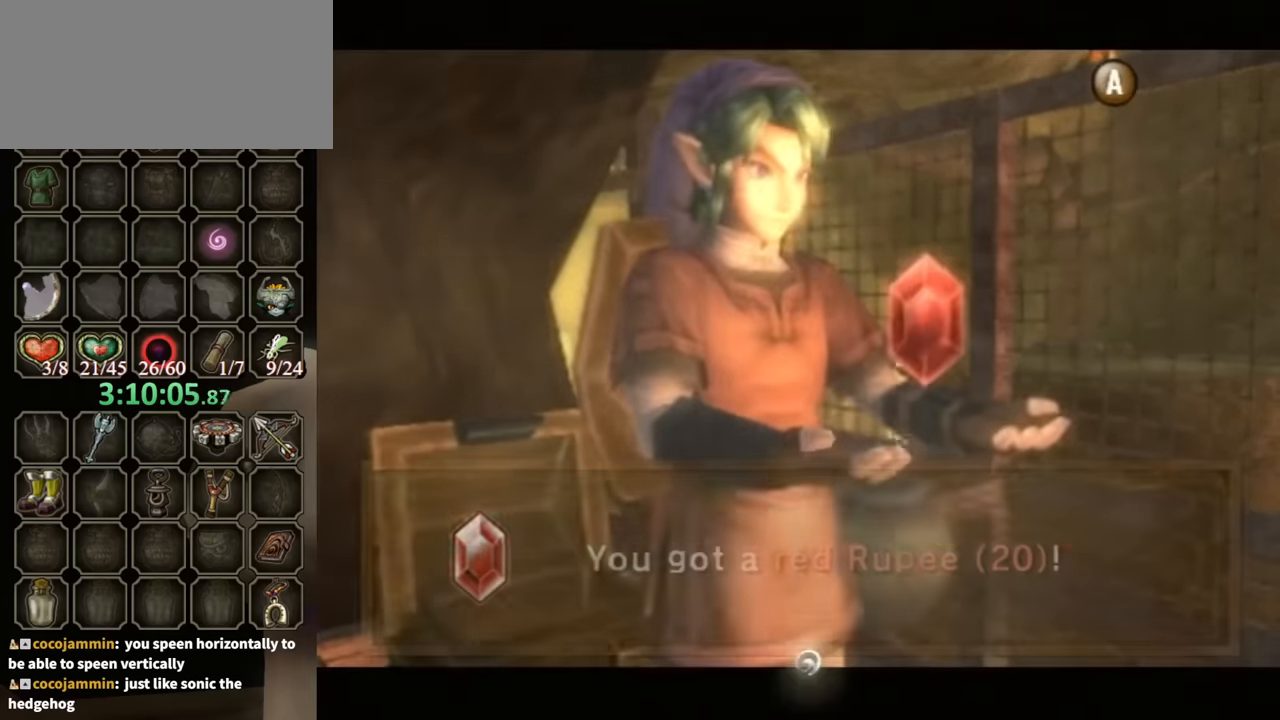
{"buttons": [], "left_stick": "down", "right_stick": "left", "events": [[133, "B", "up"], [167, "left_stick", "down"], [167, "right_stick", "left"]]}
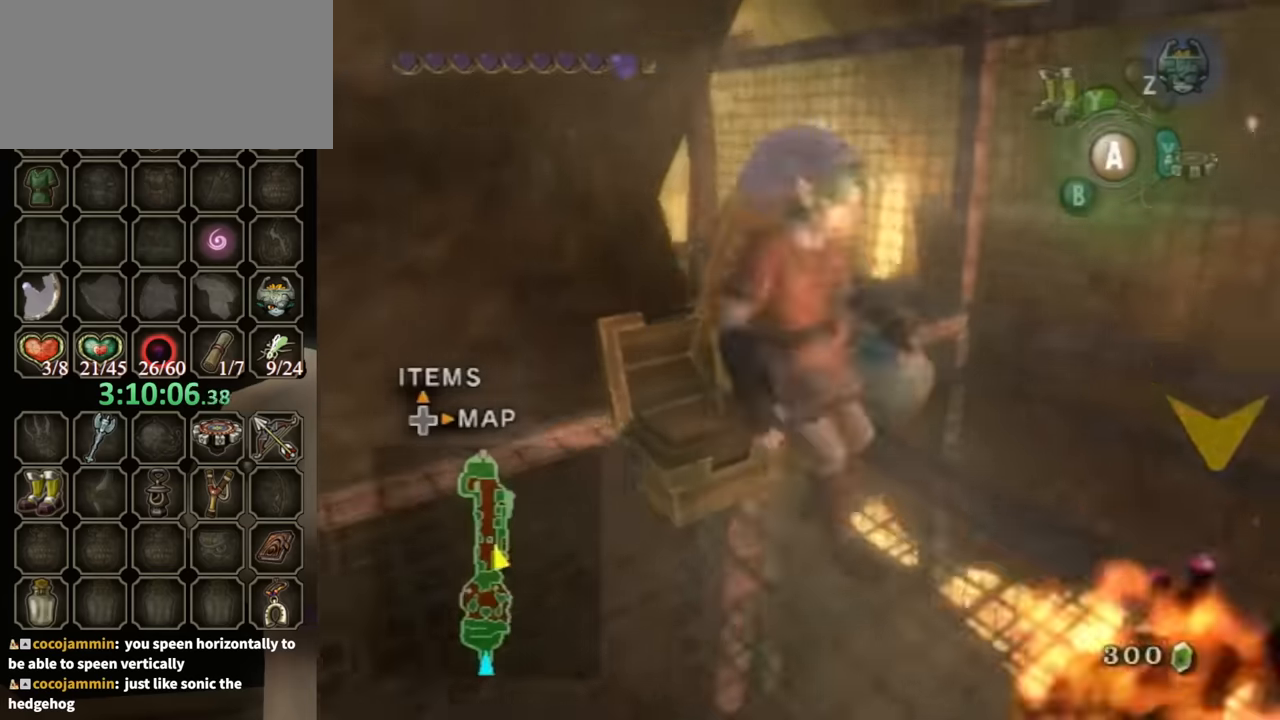
{"buttons": [], "left_stick": "down-right", "right_stick": "left", "events": [[67, "left_stick", "down-right"]]}
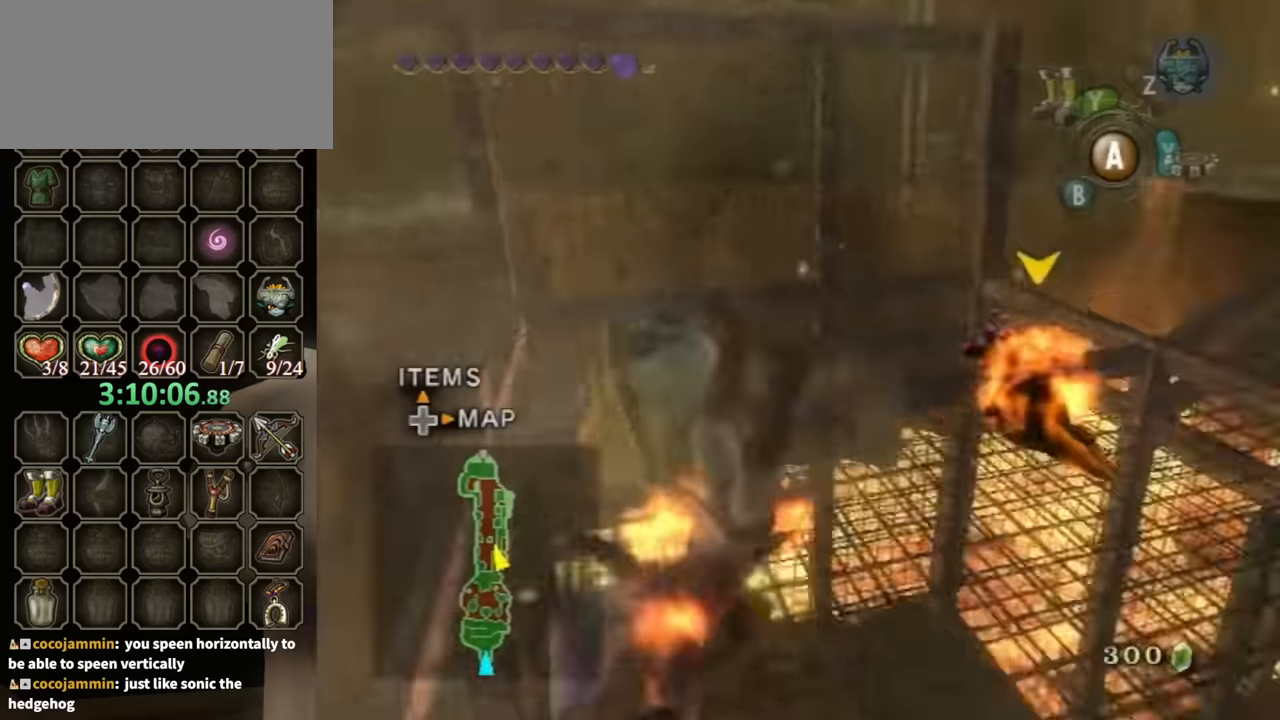
{"buttons": [], "left_stick": "center", "right_stick": "left", "events": [[167, "left_stick", "center"], [200, "right_stick", "center"], [433, "right_stick", "left"]]}
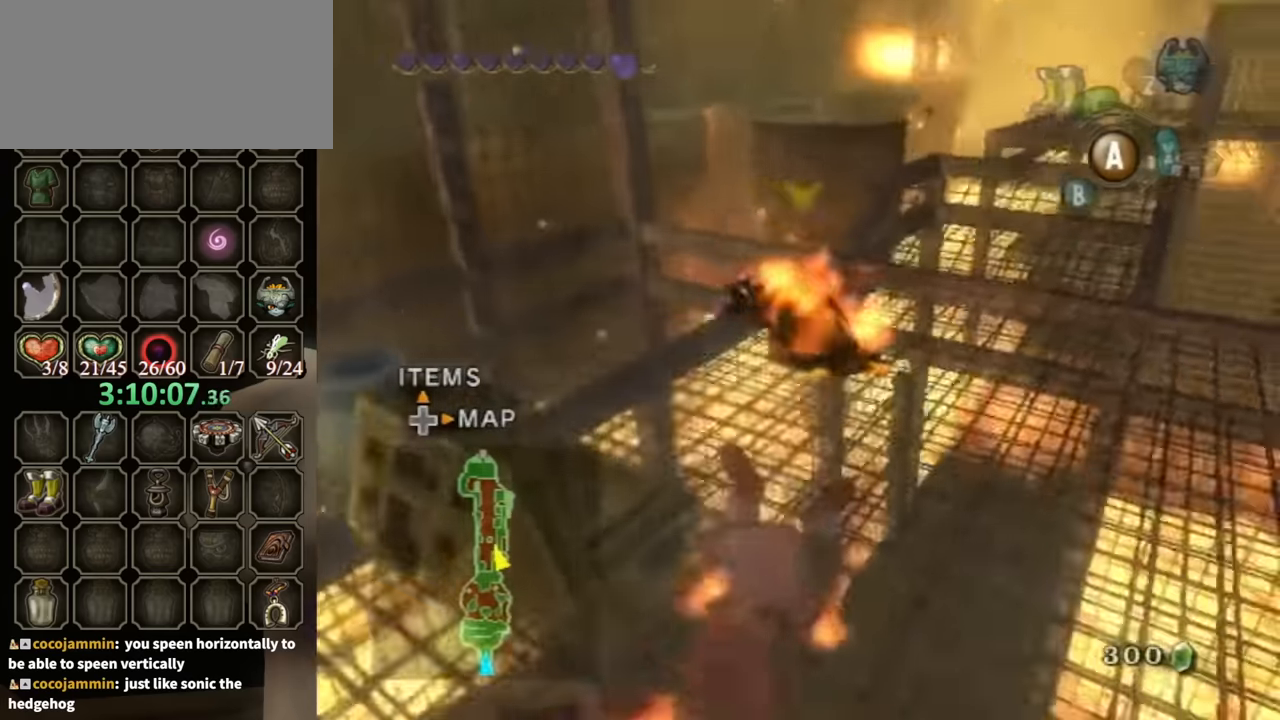
{"buttons": [], "left_stick": "up-right", "right_stick": "center", "events": [[67, "right_stick", "center"], [233, "left_stick", "up-right"]]}
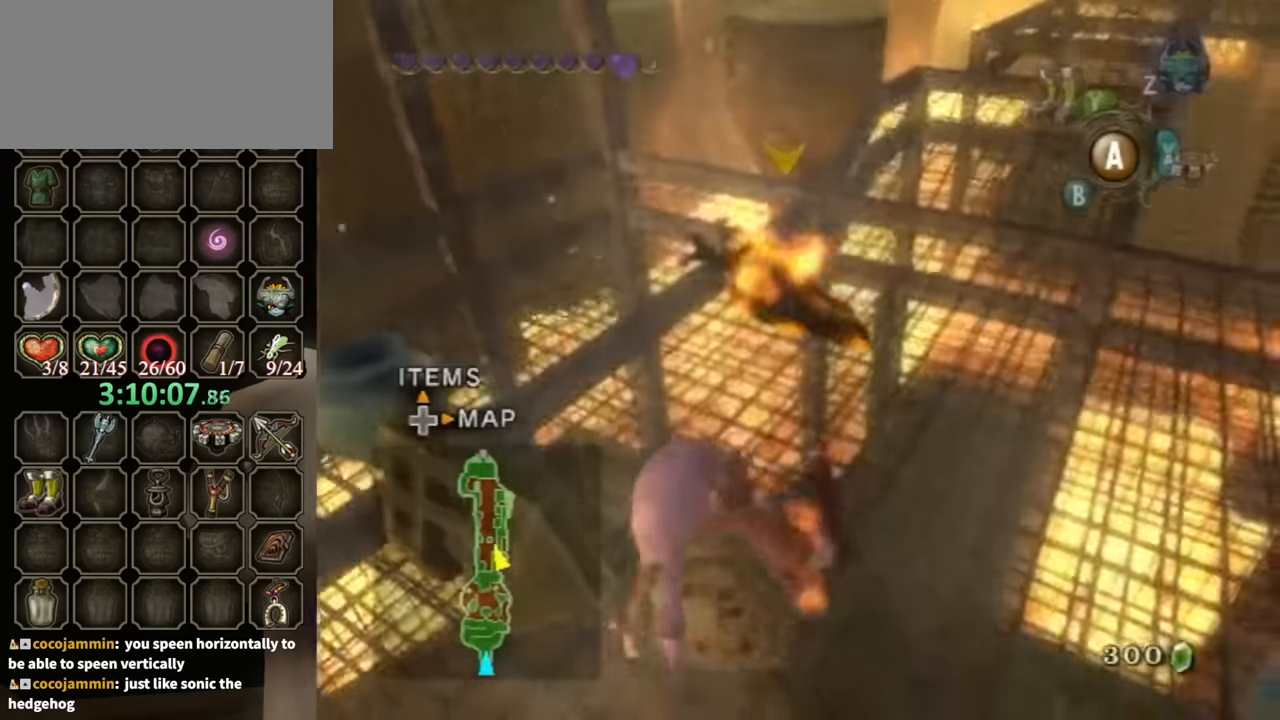
{"buttons": [], "left_stick": "up", "right_stick": "center", "events": [[167, "right_stick", "left"], [267, "right_stick", "center"], [333, "left_stick", "up"]]}
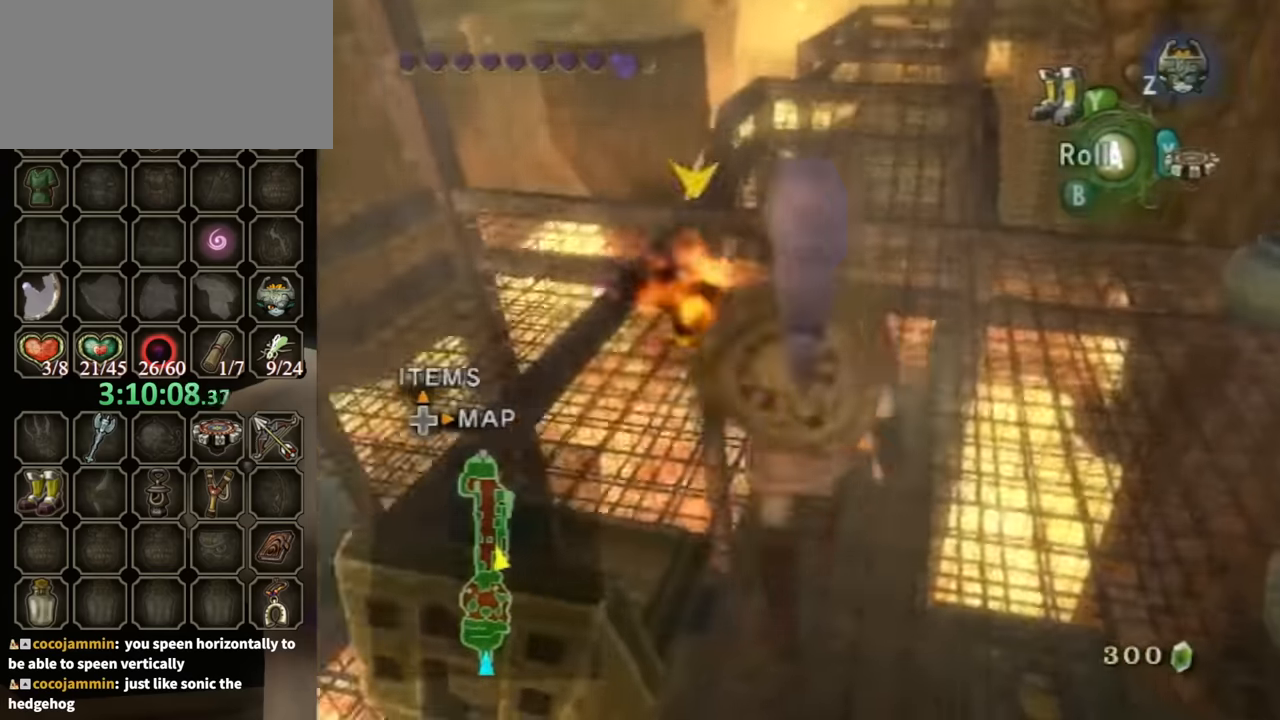
{"buttons": [], "left_stick": "up", "right_stick": "center", "events": [[400, "A", "down"], [500, "A", "up"]]}
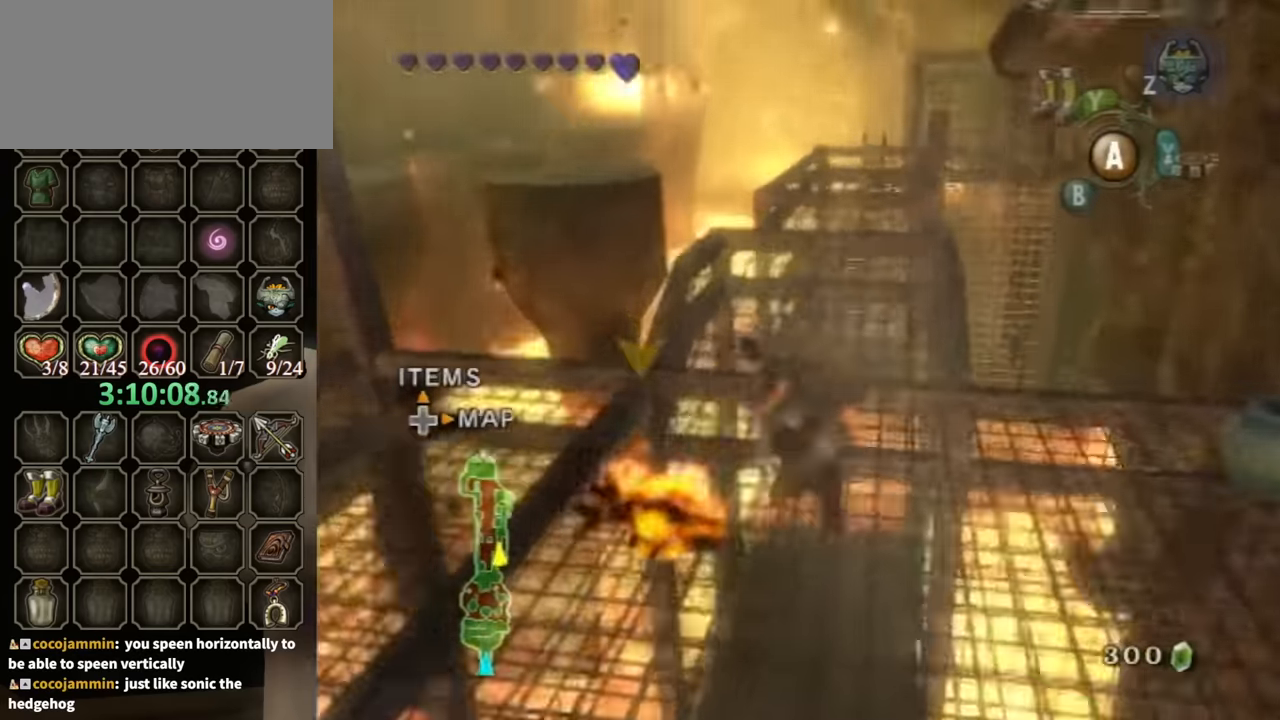
{"buttons": [], "left_stick": "up", "right_stick": "center", "events": []}
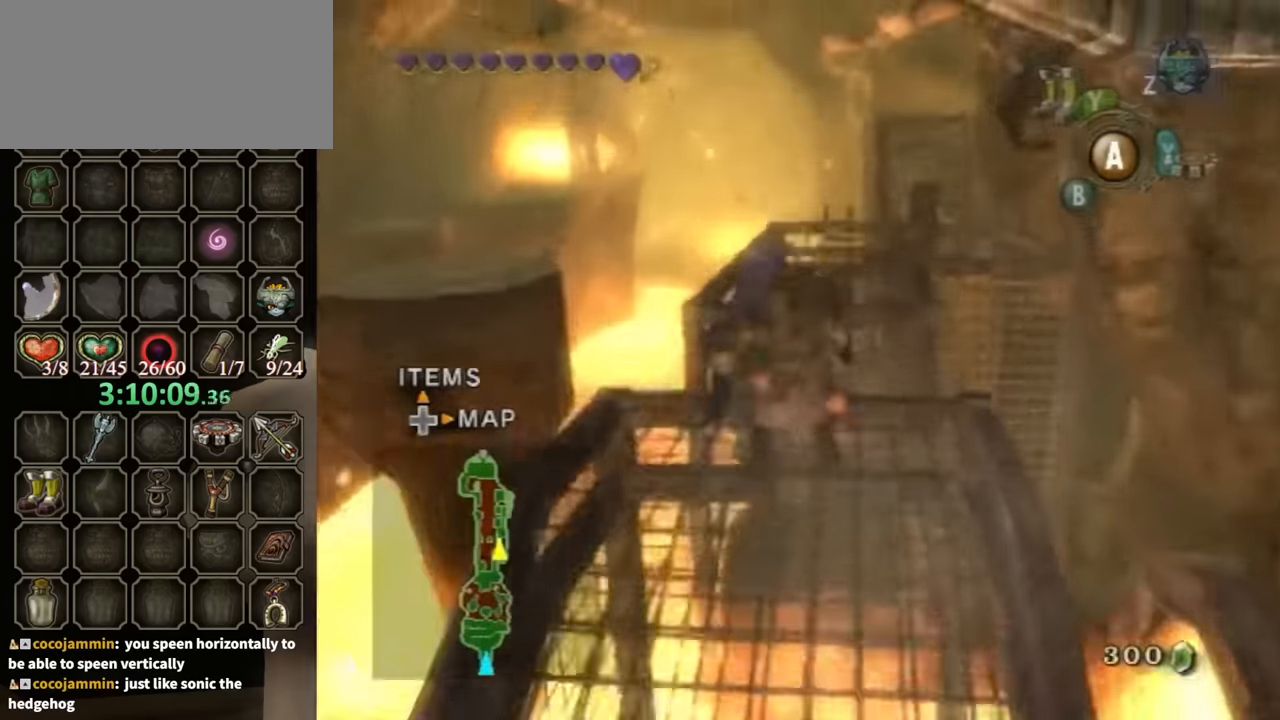
{"buttons": [], "left_stick": "up", "right_stick": "right", "events": [[100, "A", "down"], [167, "A", "up"], [400, "right_stick", "right"]]}
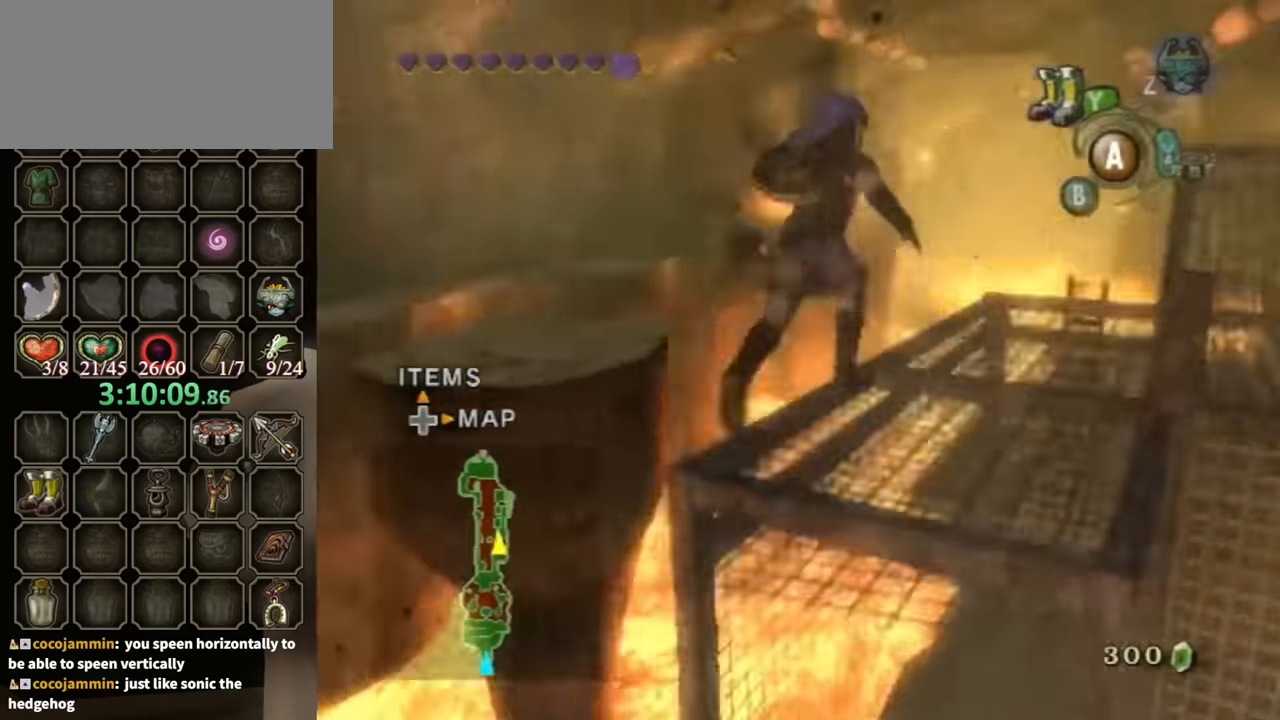
{"buttons": [], "left_stick": "up", "right_stick": "center", "events": [[100, "left_stick", "center"], [433, "right_stick", "center"], [467, "left_stick", "up"]]}
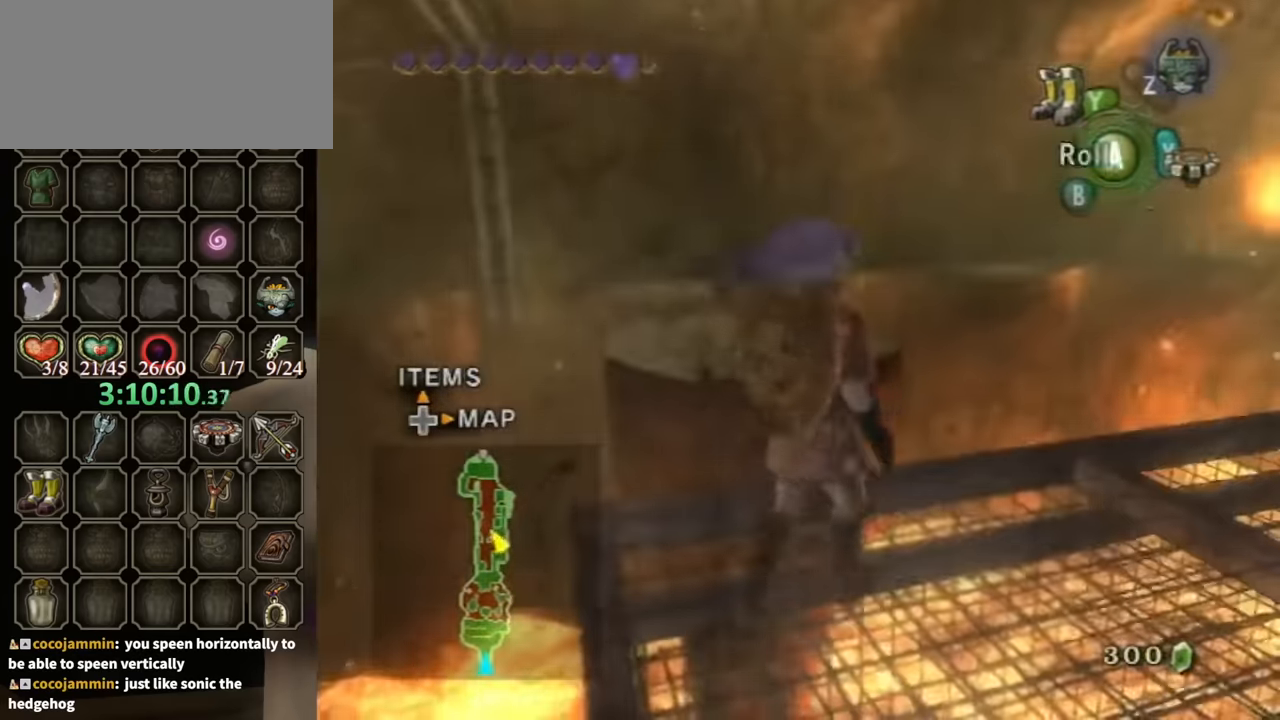
{"buttons": [], "left_stick": "up", "right_stick": "center", "events": []}
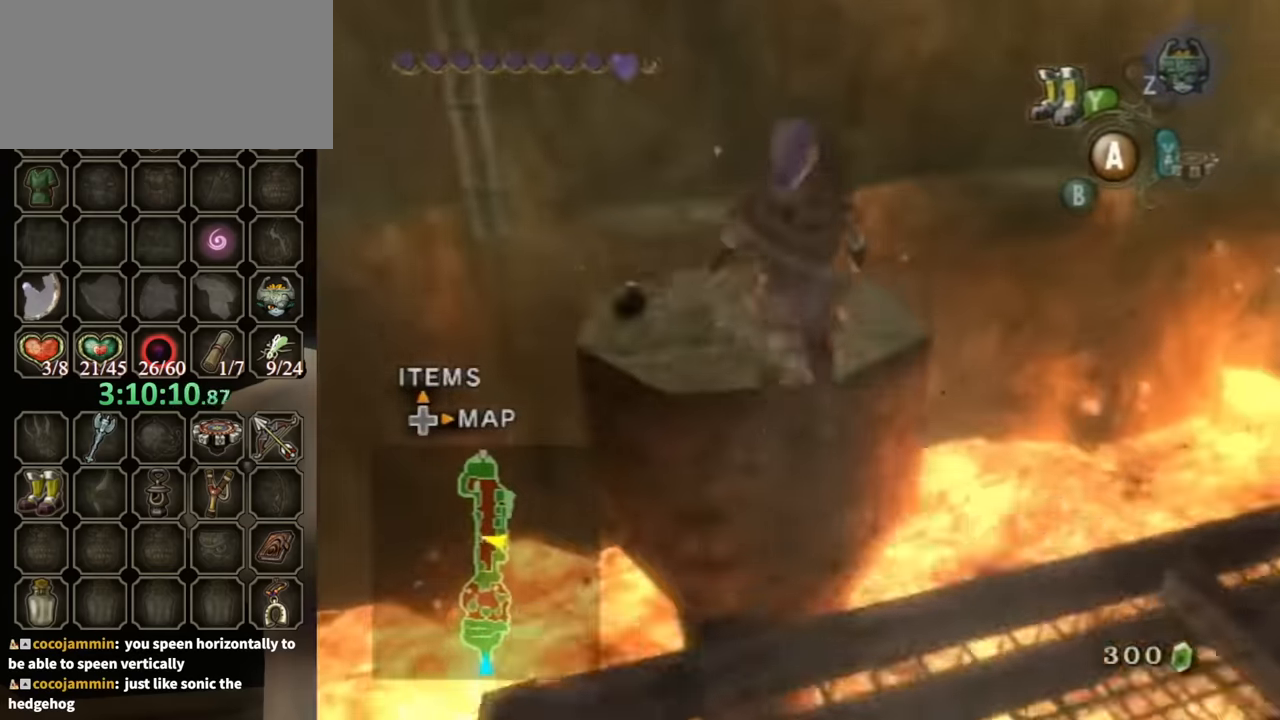
{"buttons": ["A"], "left_stick": "up", "right_stick": "center", "events": [[300, "A", "down"]]}
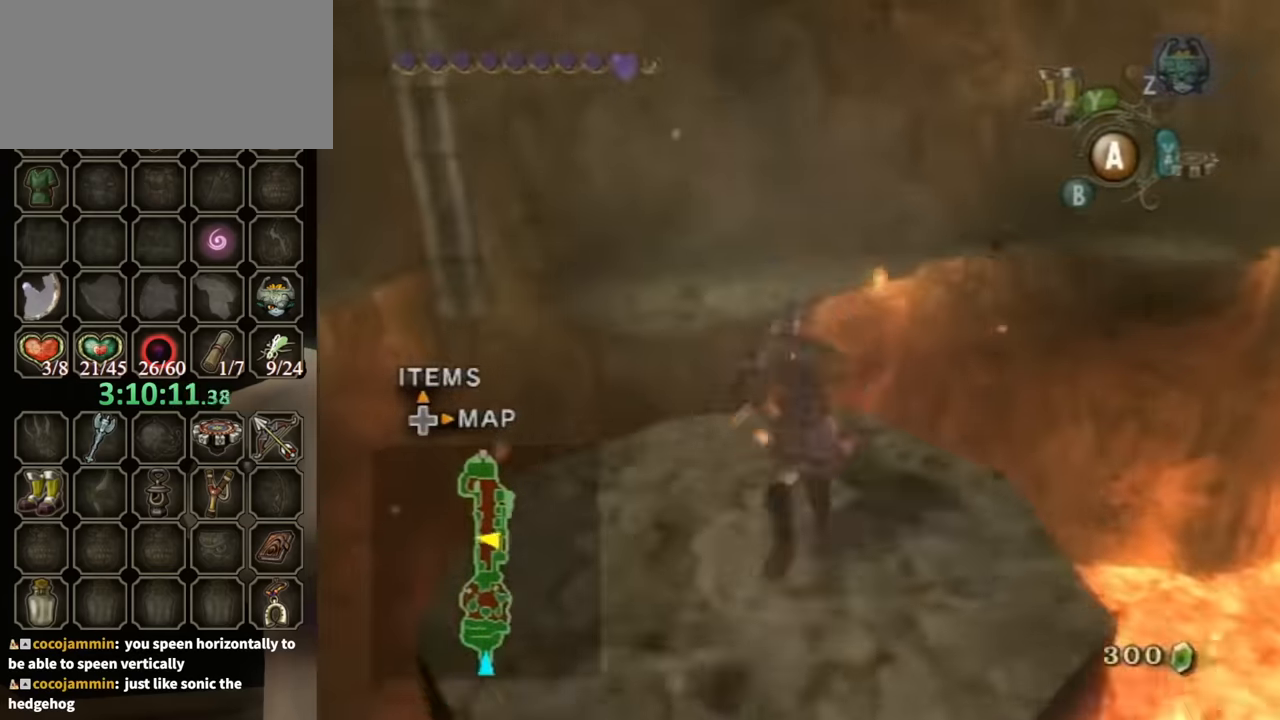
{"buttons": [], "left_stick": "up", "right_stick": "down-right", "events": [[33, "A", "up"], [433, "right_stick", "down-right"]]}
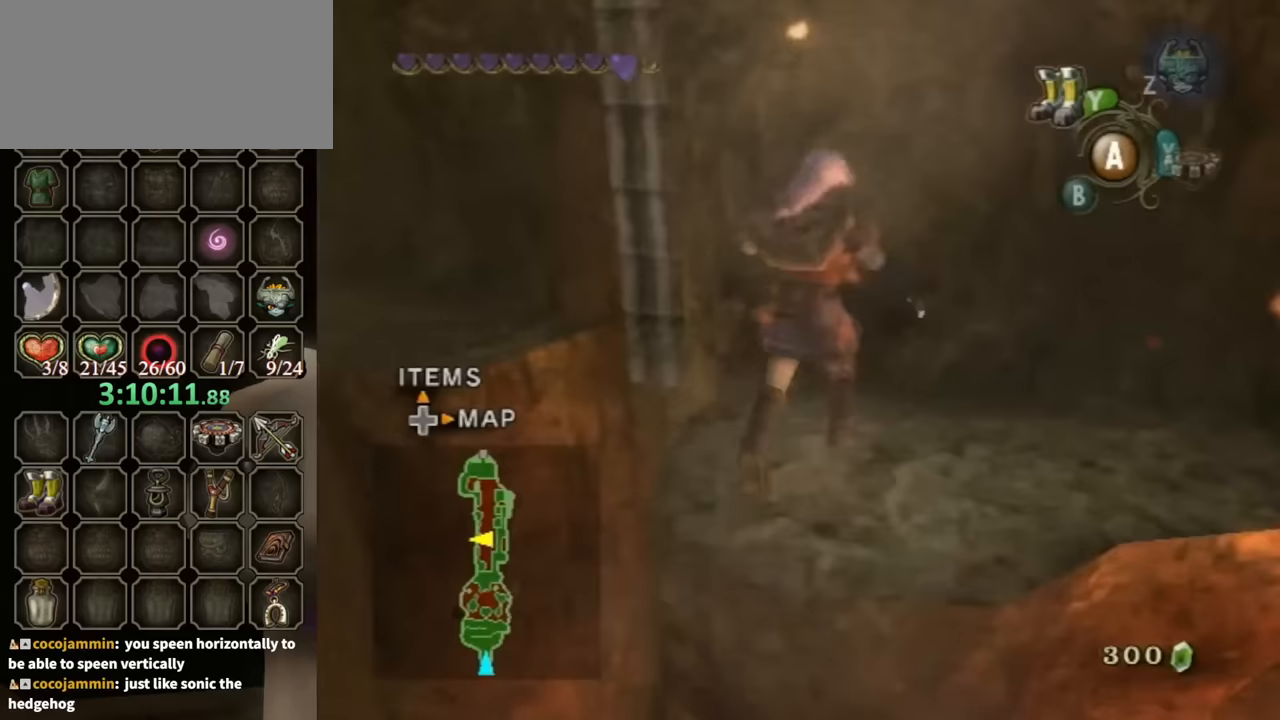
{"buttons": [], "left_stick": "up", "right_stick": "center", "events": [[67, "left_stick", "center"], [333, "left_stick", "up"], [333, "right_stick", "center"]]}
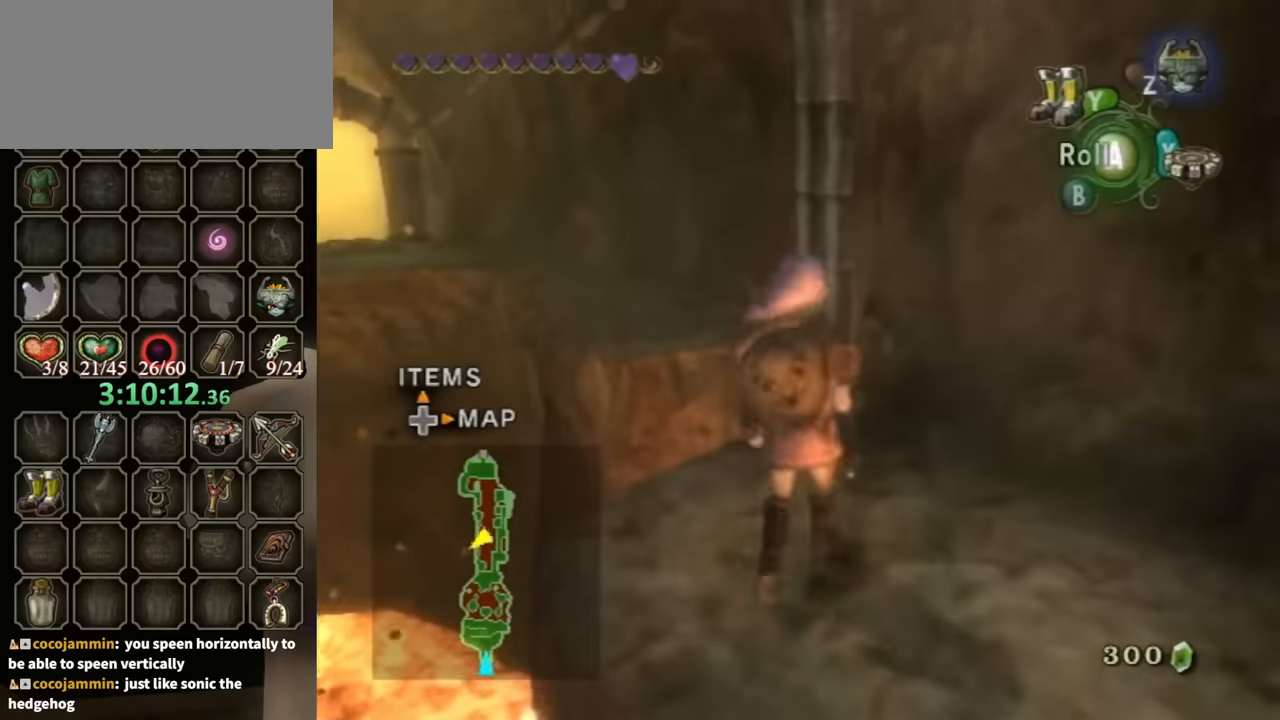
{"buttons": [], "left_stick": "up-left", "right_stick": "center", "events": [[67, "left_stick", "up-left"], [100, "A", "down"], [167, "A", "up"]]}
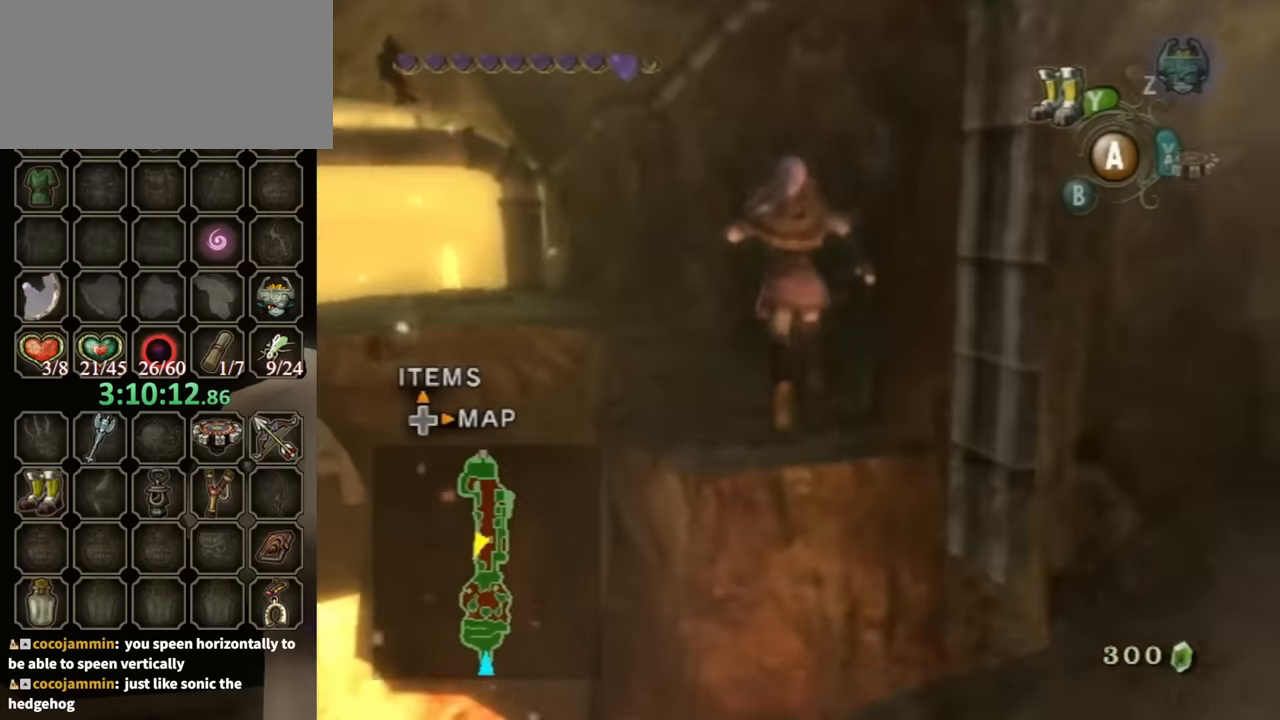
{"buttons": [], "left_stick": "up-left", "right_stick": "center", "events": [[100, "A", "down"], [200, "A", "up"]]}
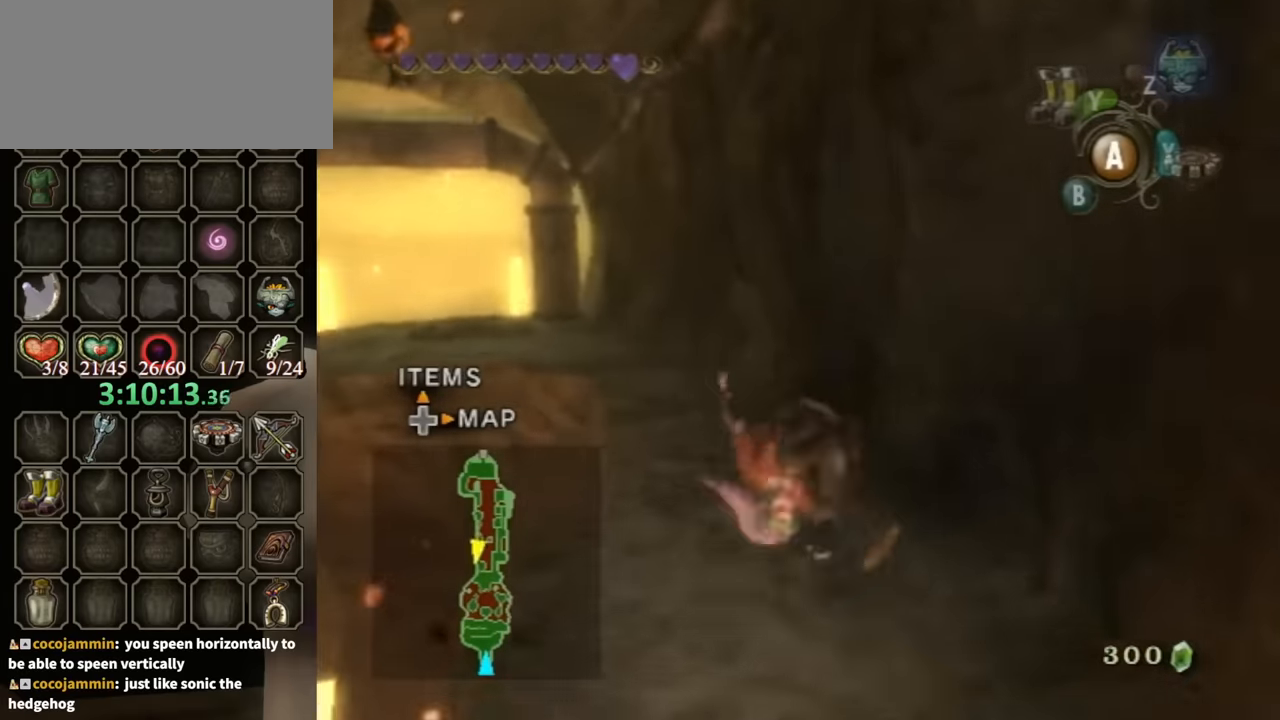
{"buttons": [], "left_stick": "up", "right_stick": "center", "events": [[500, "left_stick", "up"]]}
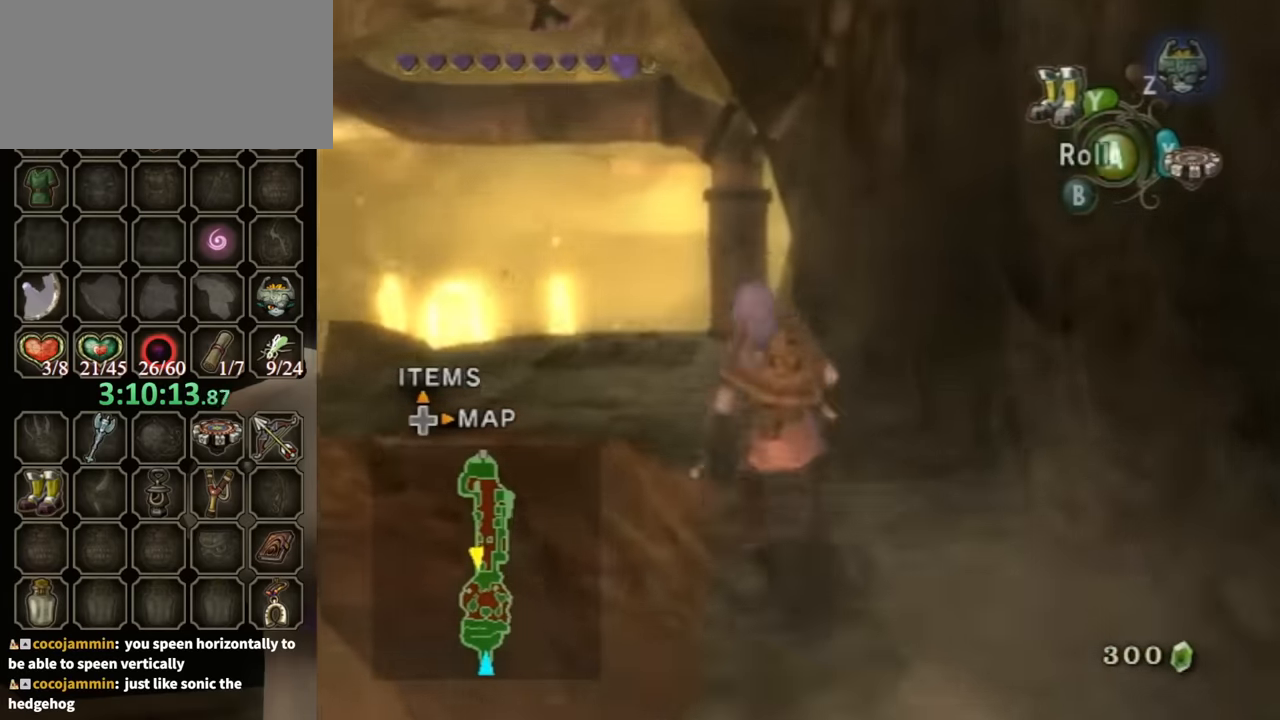
{"buttons": [], "left_stick": "up", "right_stick": "center", "events": []}
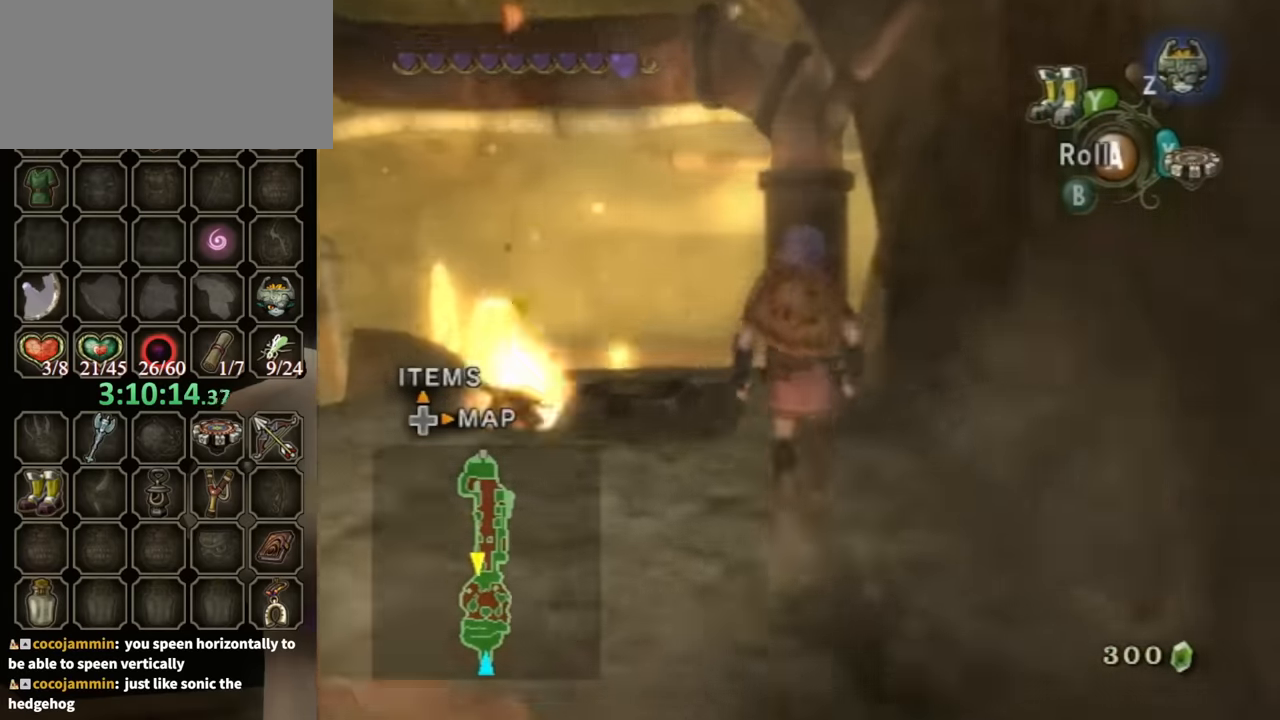
{"buttons": [], "left_stick": "up-left", "right_stick": "center", "events": [[267, "left_stick", "center"], [433, "left_stick", "up-left"]]}
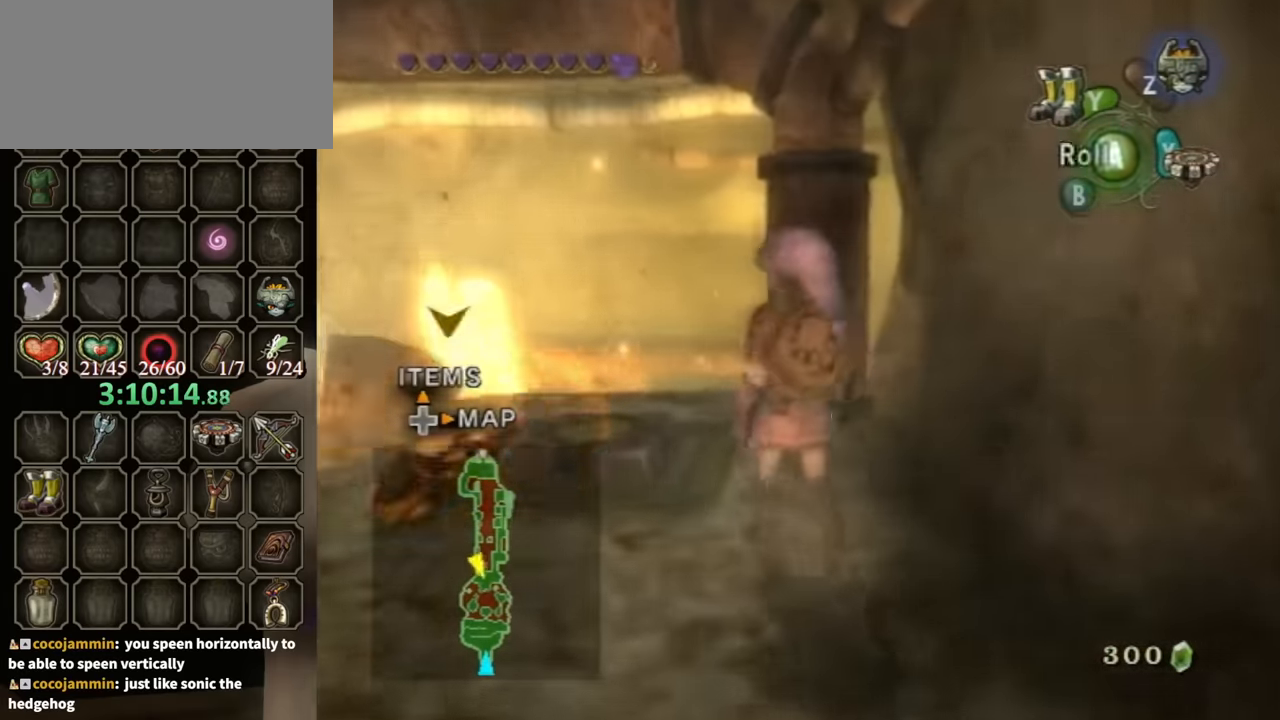
{"buttons": [], "left_stick": "center", "right_stick": "center", "events": [[300, "left_stick", "center"]]}
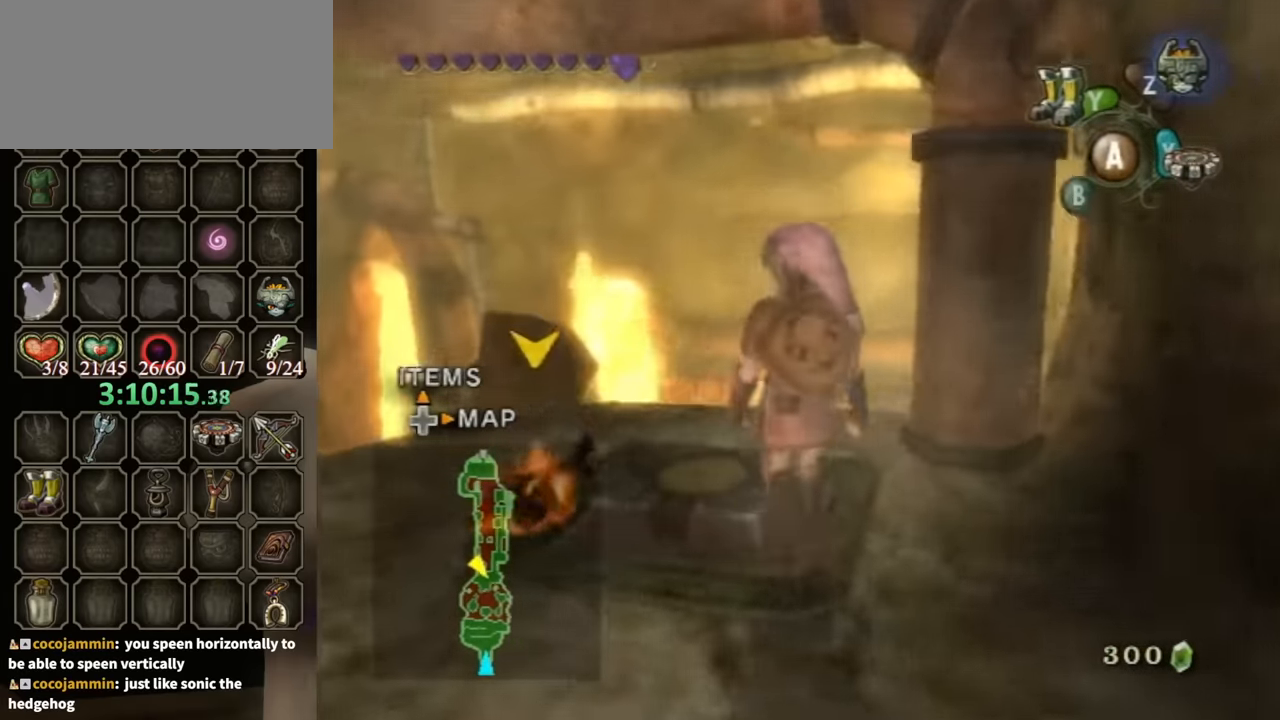
{"buttons": [], "left_stick": "center", "right_stick": "center", "events": [[33, "left_stick", "up"], [100, "left_stick", "up-left"], [200, "left_stick", "center"], [233, "Y", "down"], [367, "Y", "up"], [400, "Y", "down"], [500, "Y", "up"]]}
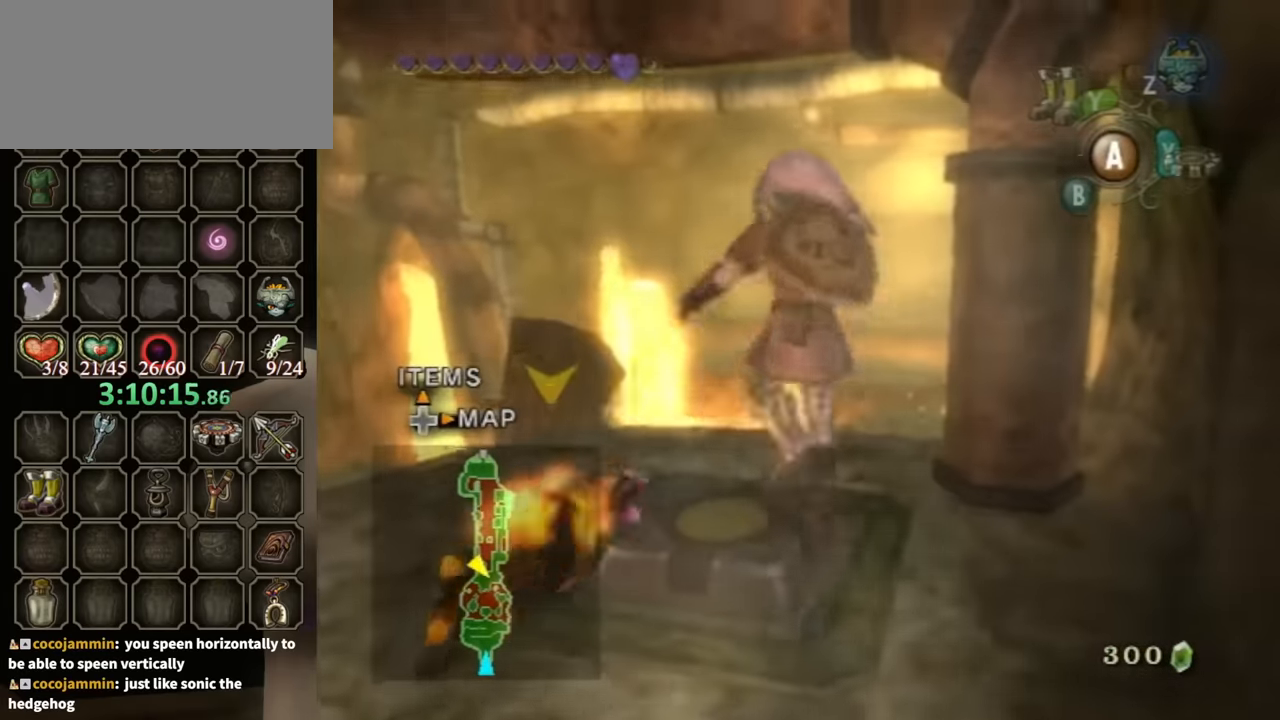
{"buttons": [], "left_stick": "up", "right_stick": "center", "events": [[100, "Y", "down"], [167, "Y", "up"], [200, "Y", "down"], [267, "Y", "up"], [300, "left_stick", "up"]]}
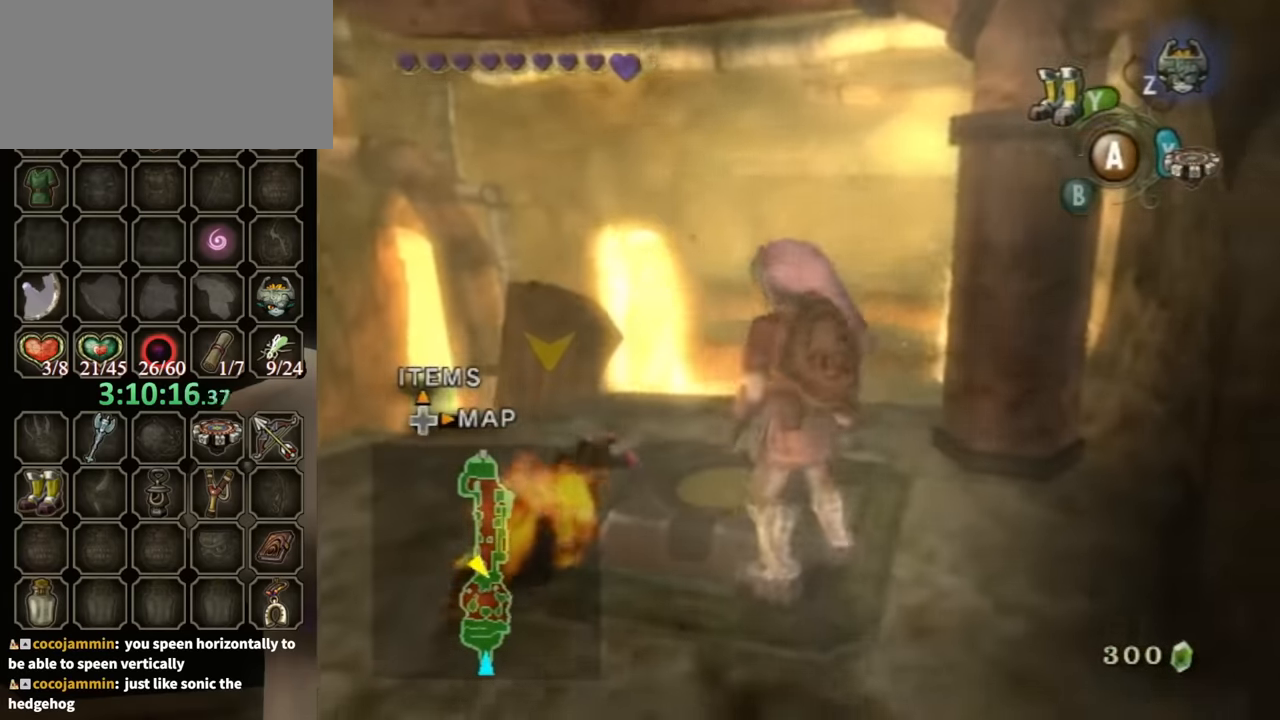
{"buttons": [], "left_stick": "center", "right_stick": "center", "events": [[300, "left_stick", "center"]]}